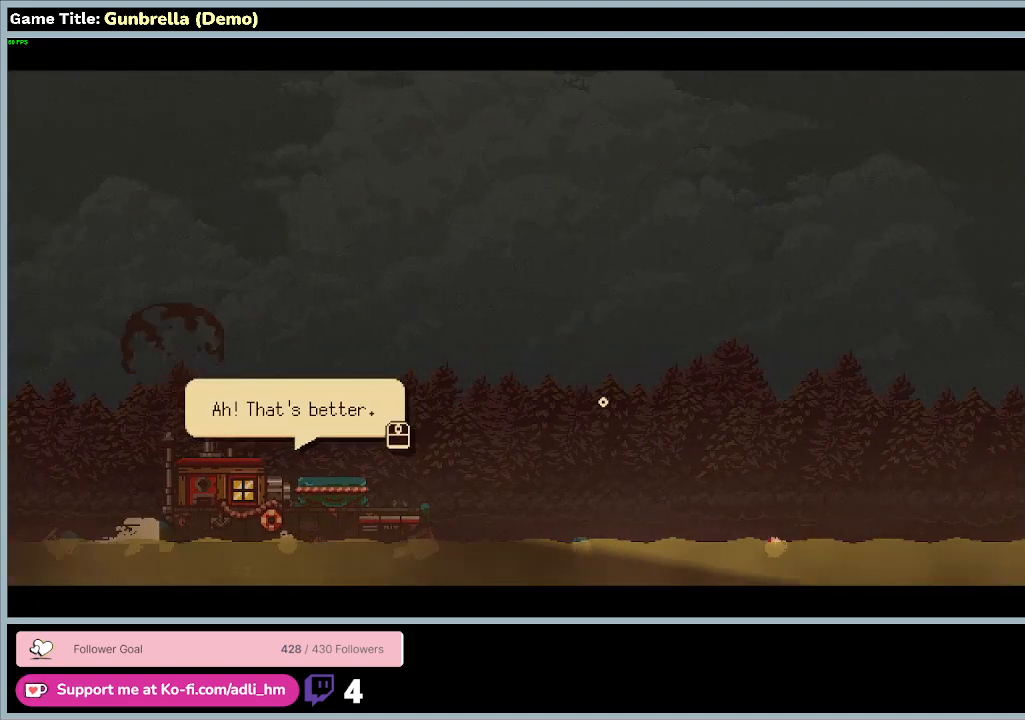
Gameplay with keyboard and mouse; each line is a JSON object with the keys and mouse buttons held at the frame after it. "events" lists presses ("down") and releases ("up") of "0", "1", "2", "3", "4", "5", "6", "7", "8", "9", "a", "alt", "b", "c", "caps_lock", "ctrl", "d", "down", "e", "escape", "f", "f1", "f2", "f3", "f4", "f5", "f6", "f7", "f8", "g", "h", "i", "j", "k", "l", "left", "m", "n", "o", "p", "q", "r", "return", "right", "s", "shift", "space", "t", "tab", "tilde", "u", "up", "v", "w", "x", "y", "z", "mouse_left", "mouse_wheel" and "mouse_right" between this image and that frame as [ms after this image, input, new state], when the widget could be followed in between. "mouse_left", "mouse_wheel", "mouse_right" = the "left", "wheel", "right" buttons of the "mouse" list. No other keys are recorded. "wheel" means that the mouse wheel is clicked or scrolled. Mouse movement is not recorded.
{"keys": [], "mouse": ["left"], "events": [[367, "mouse_left", "down"]]}
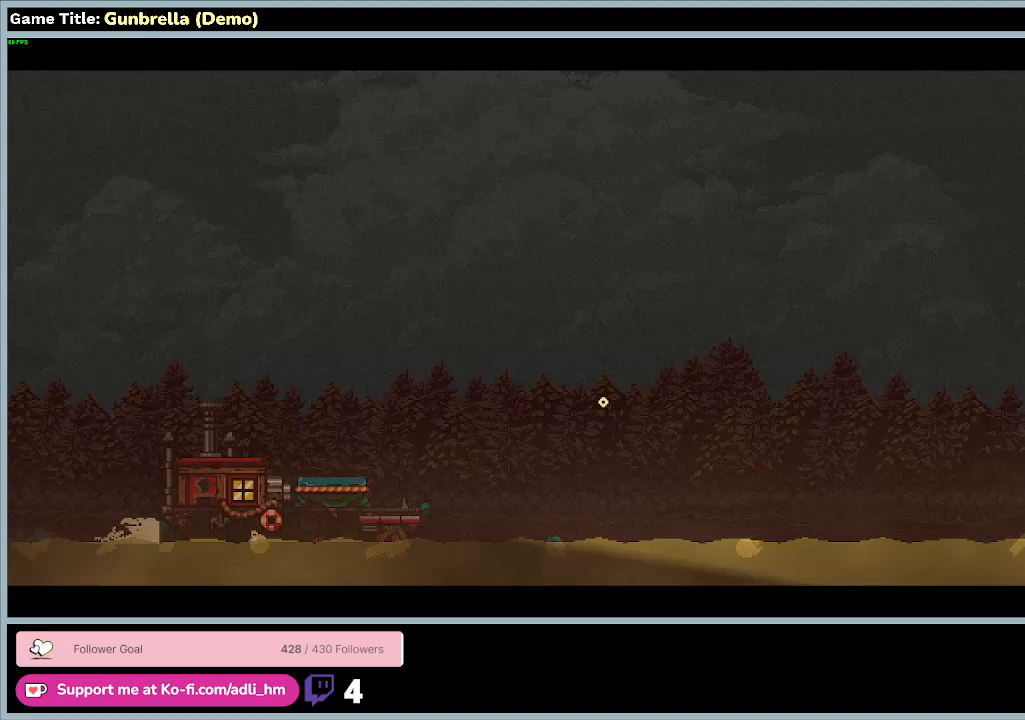
{"keys": [], "mouse": [], "events": [[100, "mouse_left", "up"]]}
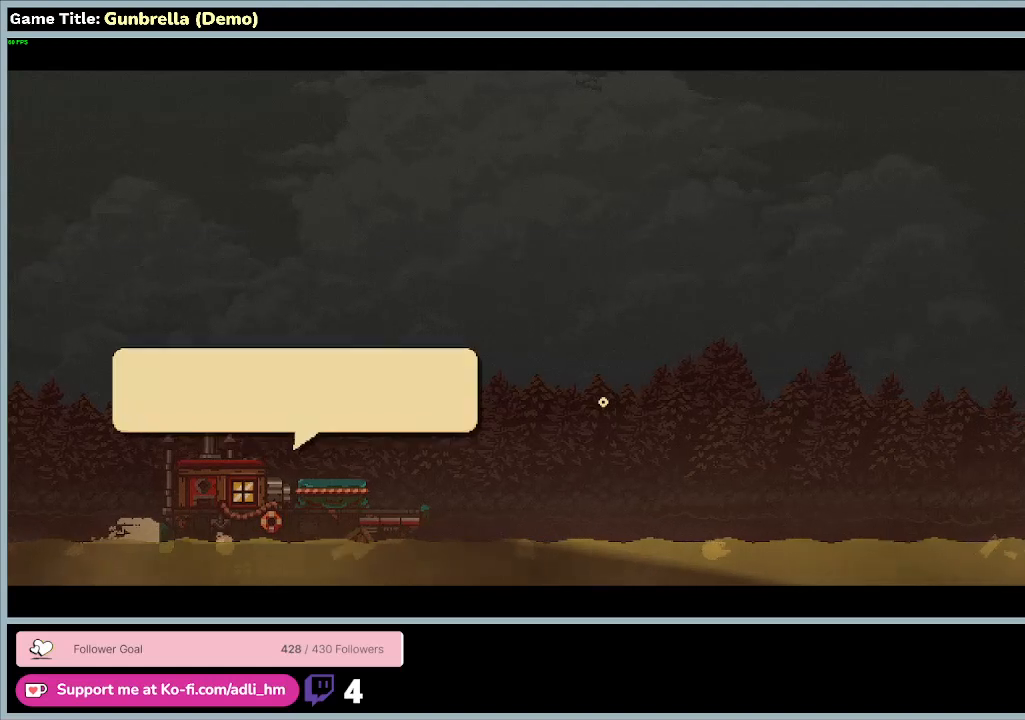
{"keys": [], "mouse": ["left"], "events": [[467, "mouse_left", "down"]]}
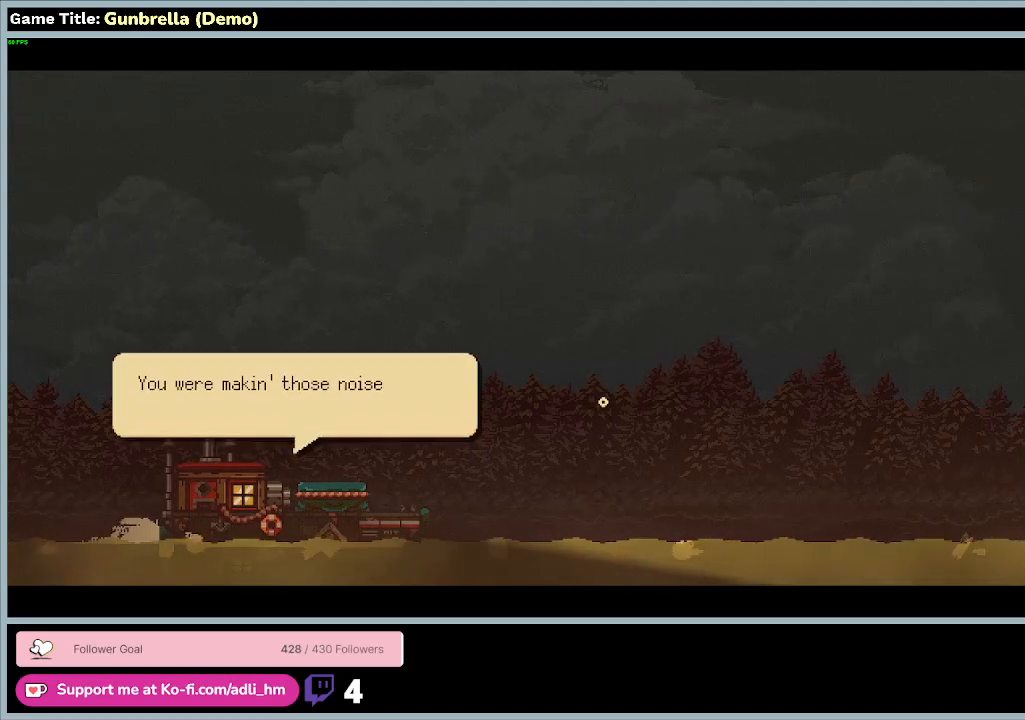
{"keys": [], "mouse": [], "events": [[233, "mouse_left", "up"]]}
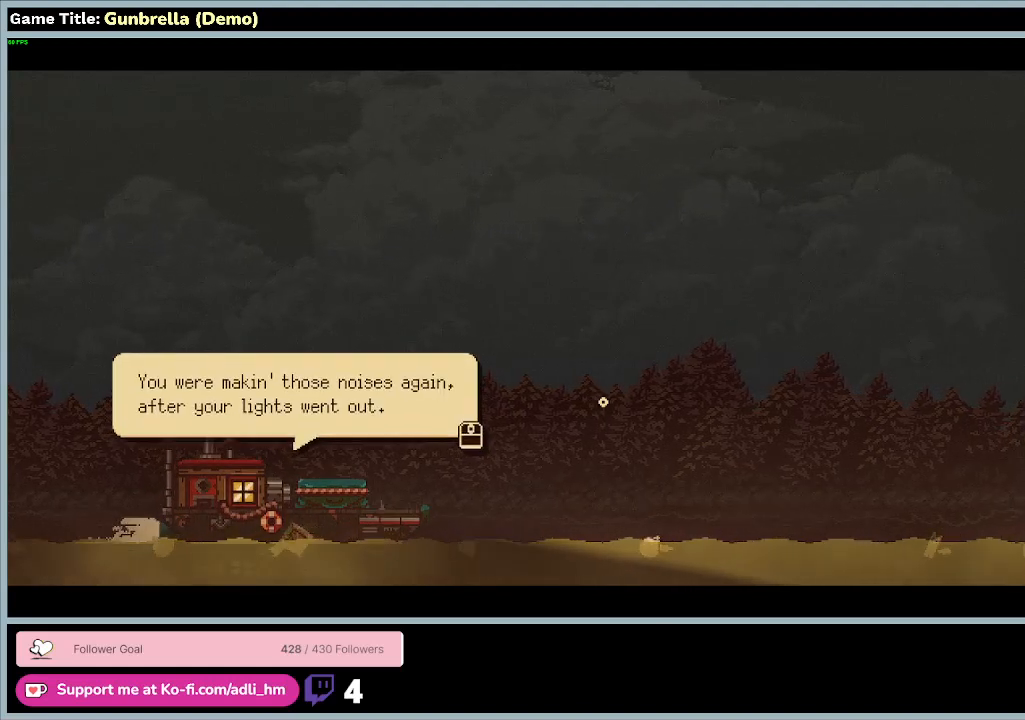
{"keys": [], "mouse": [], "events": []}
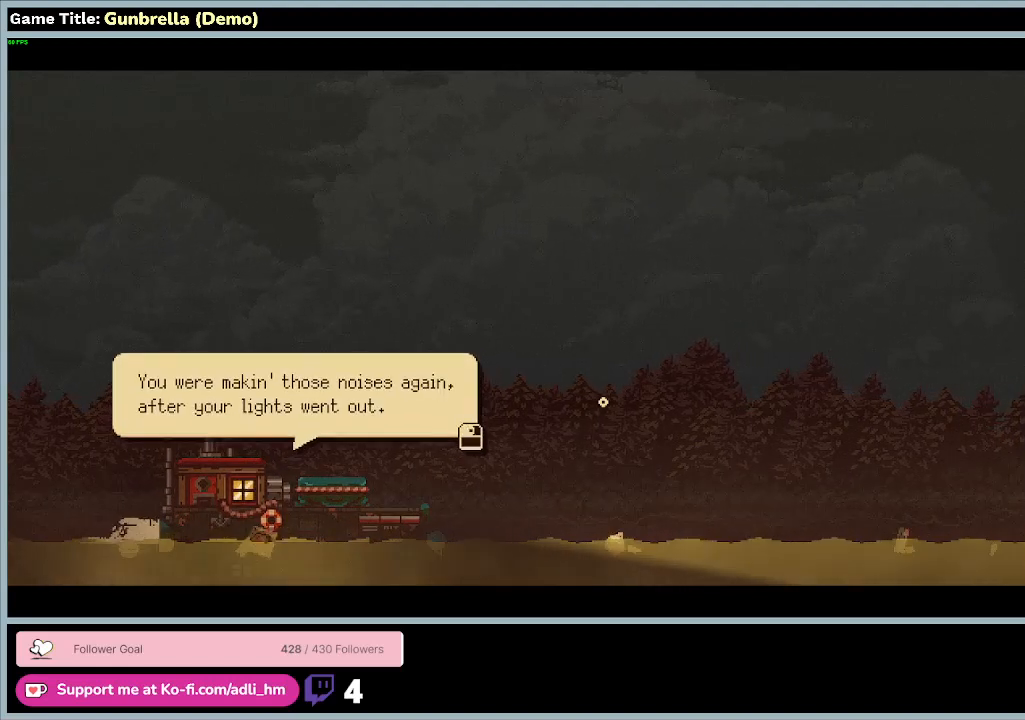
{"keys": [], "mouse": ["left"], "events": [[267, "mouse_left", "down"]]}
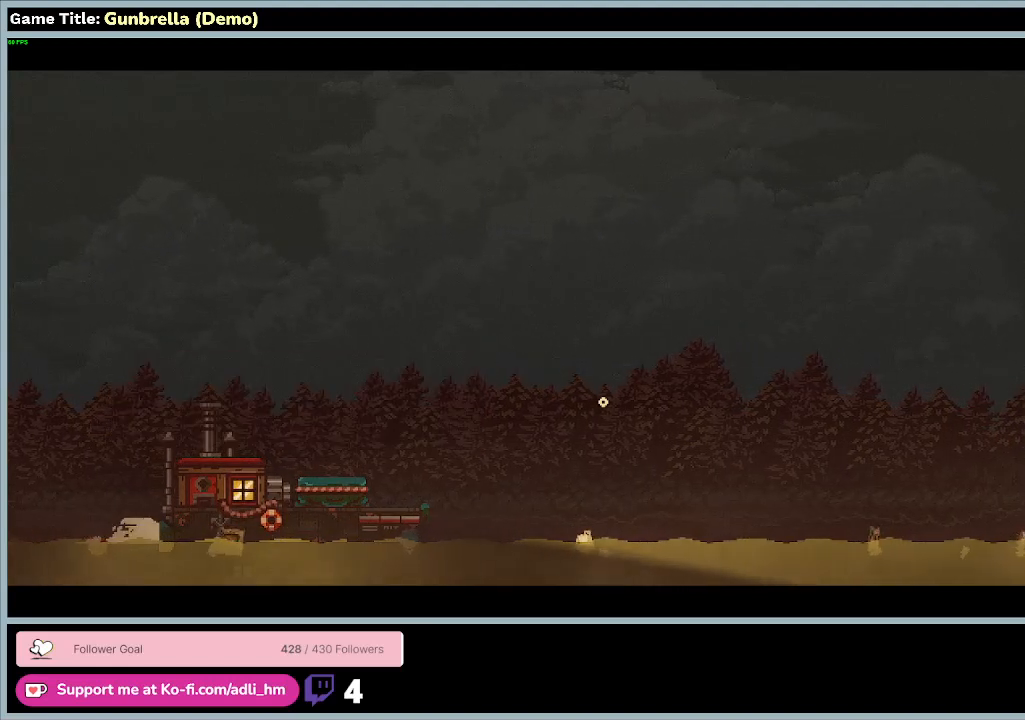
{"keys": [], "mouse": [], "events": [[67, "mouse_left", "up"], [200, "mouse_left", "down"], [500, "mouse_left", "up"]]}
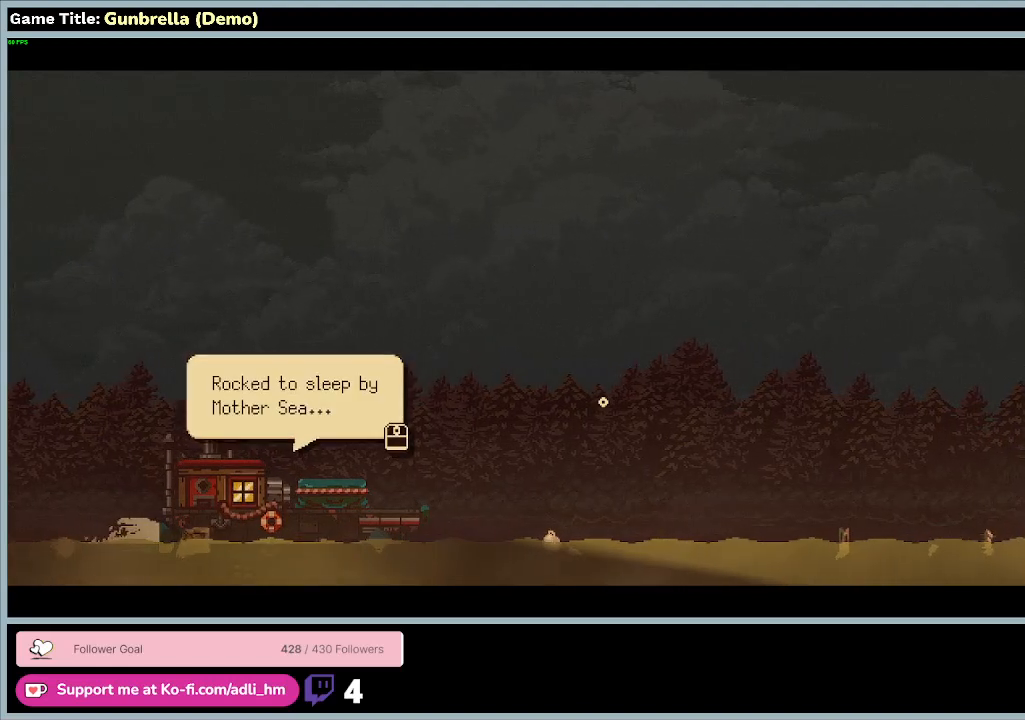
{"keys": [], "mouse": [], "events": []}
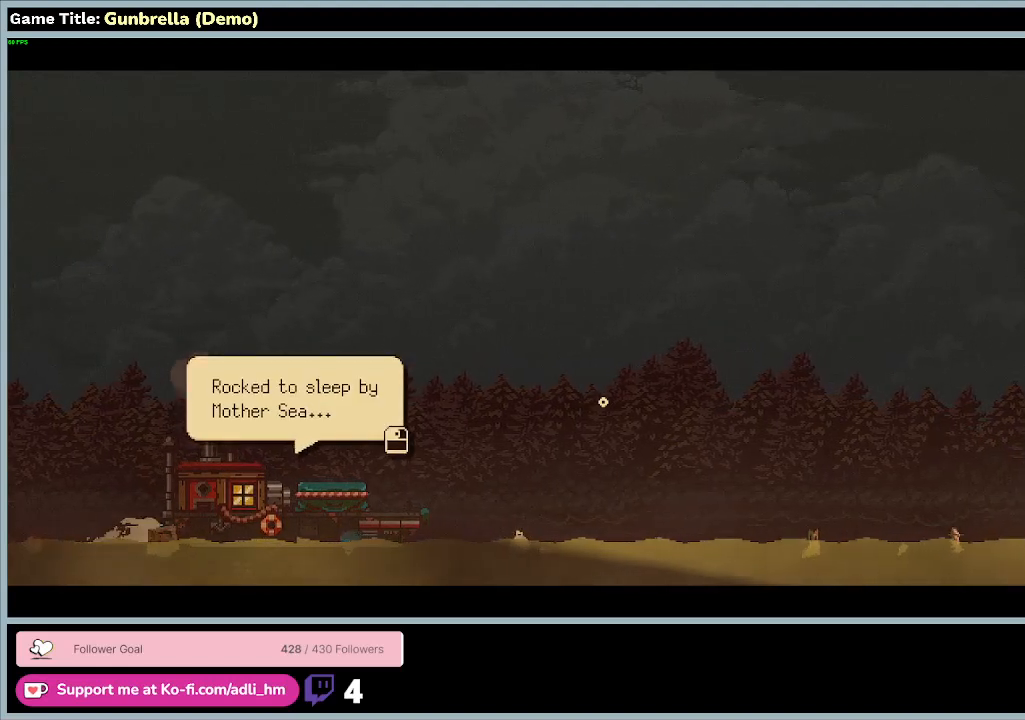
{"keys": [], "mouse": [], "events": []}
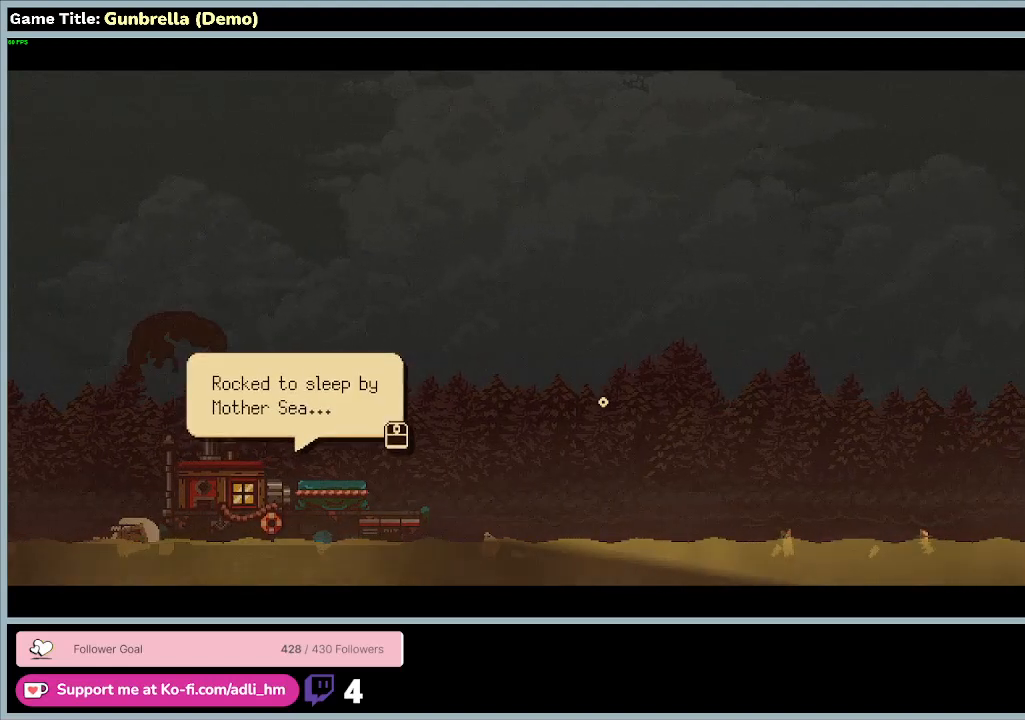
{"keys": [], "mouse": [], "events": []}
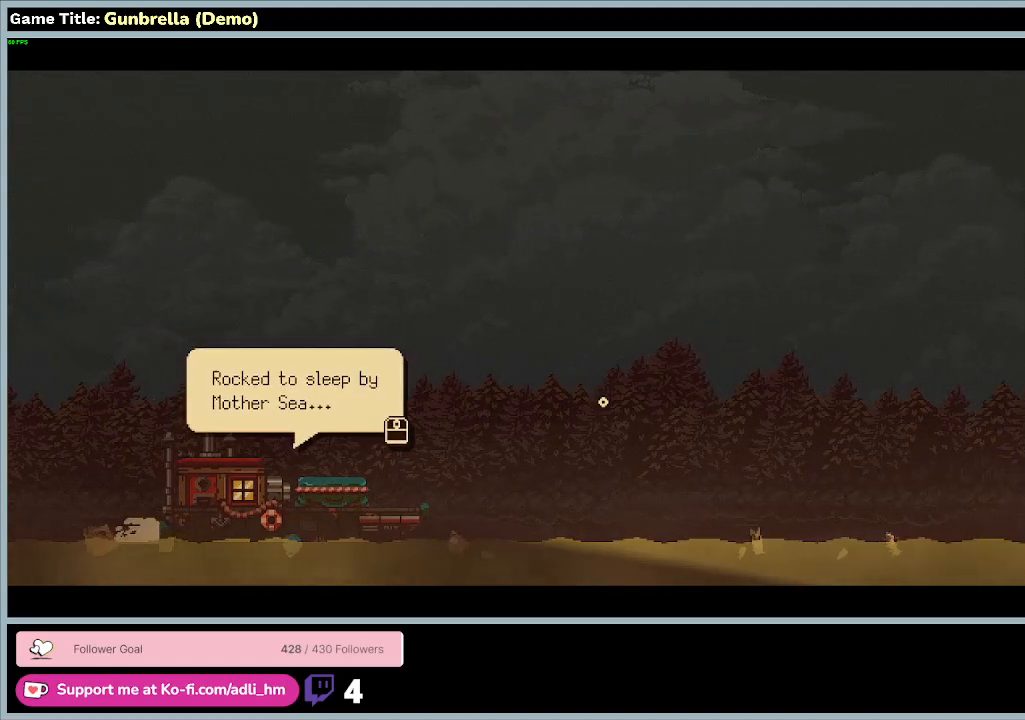
{"keys": [], "mouse": ["left"], "events": [[233, "mouse_left", "down"]]}
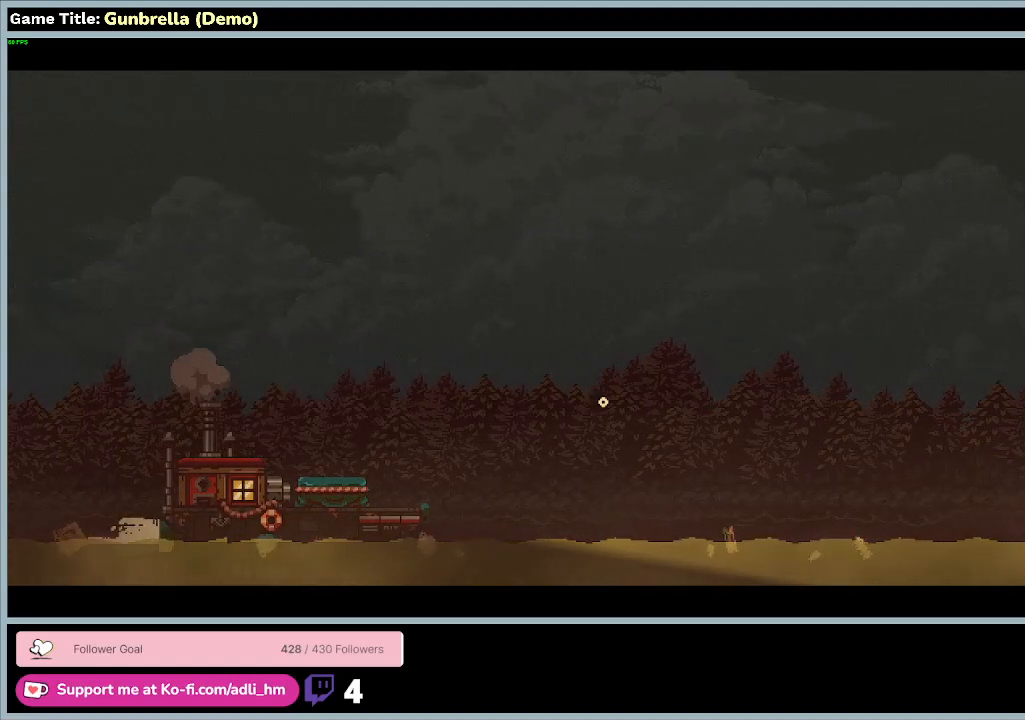
{"keys": [], "mouse": [], "events": [[367, "mouse_left", "up"]]}
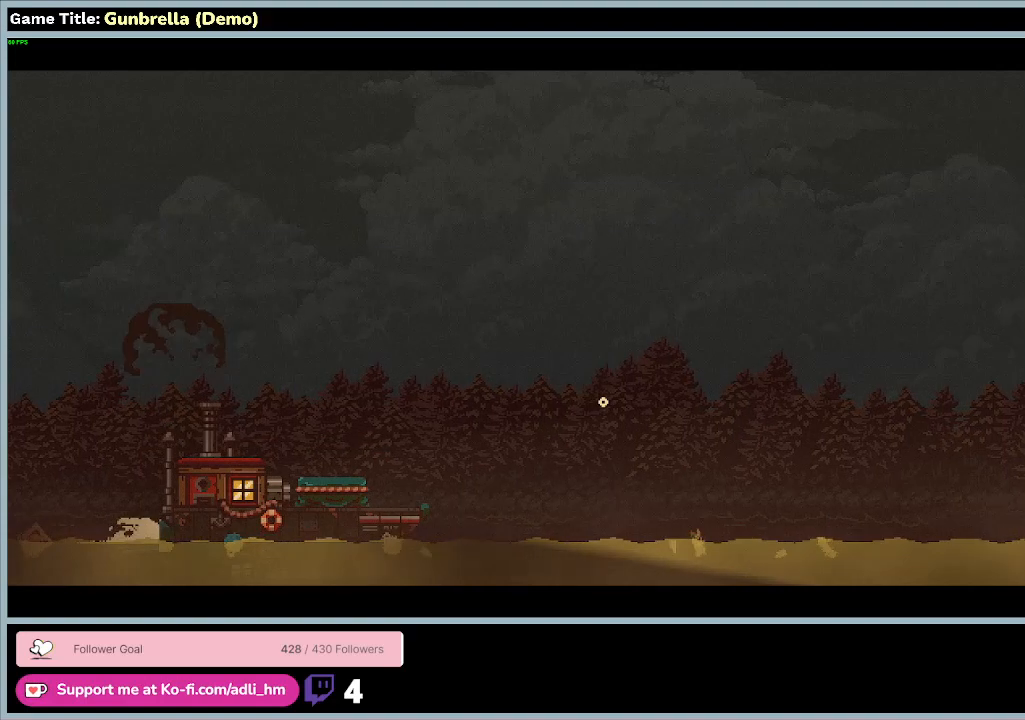
{"keys": [], "mouse": [], "events": []}
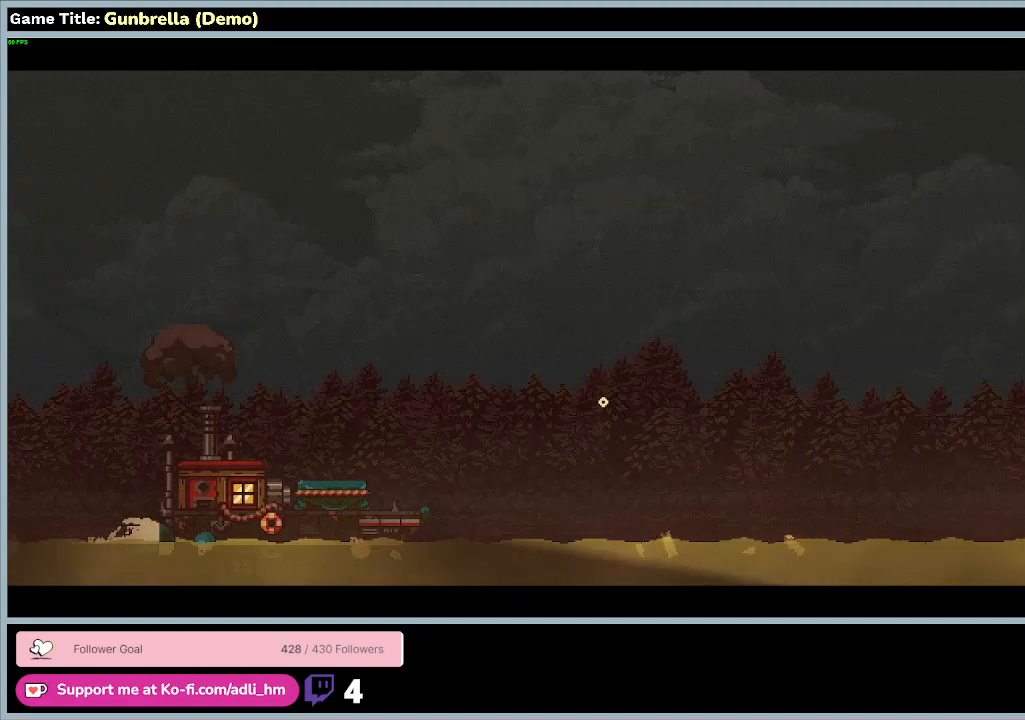
{"keys": [], "mouse": [], "events": []}
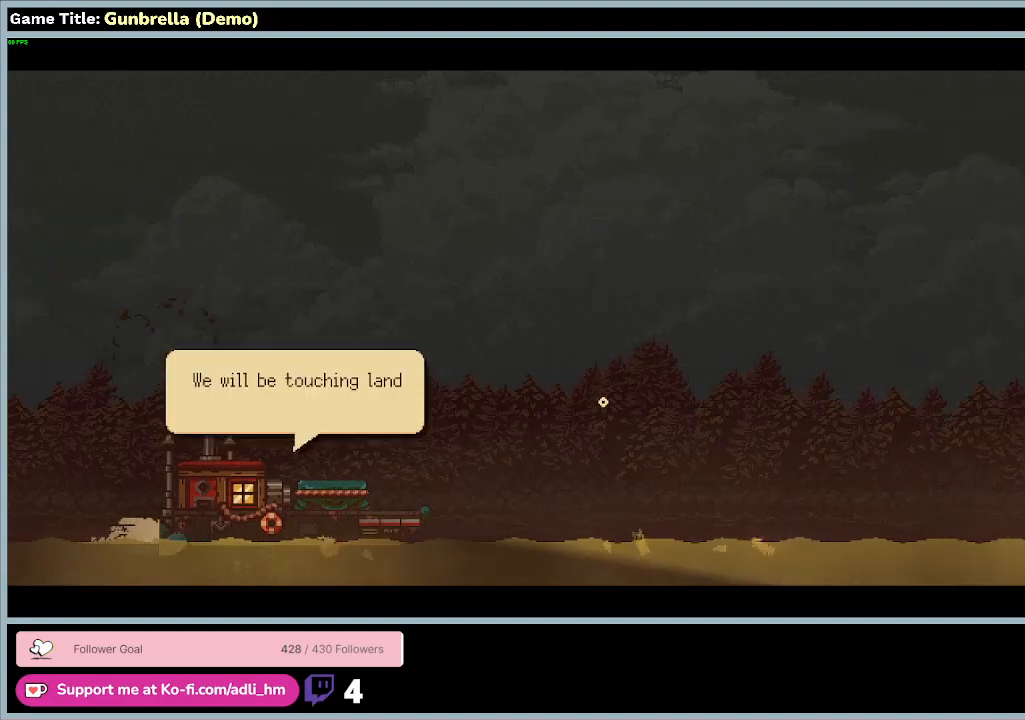
{"keys": [], "mouse": [], "events": []}
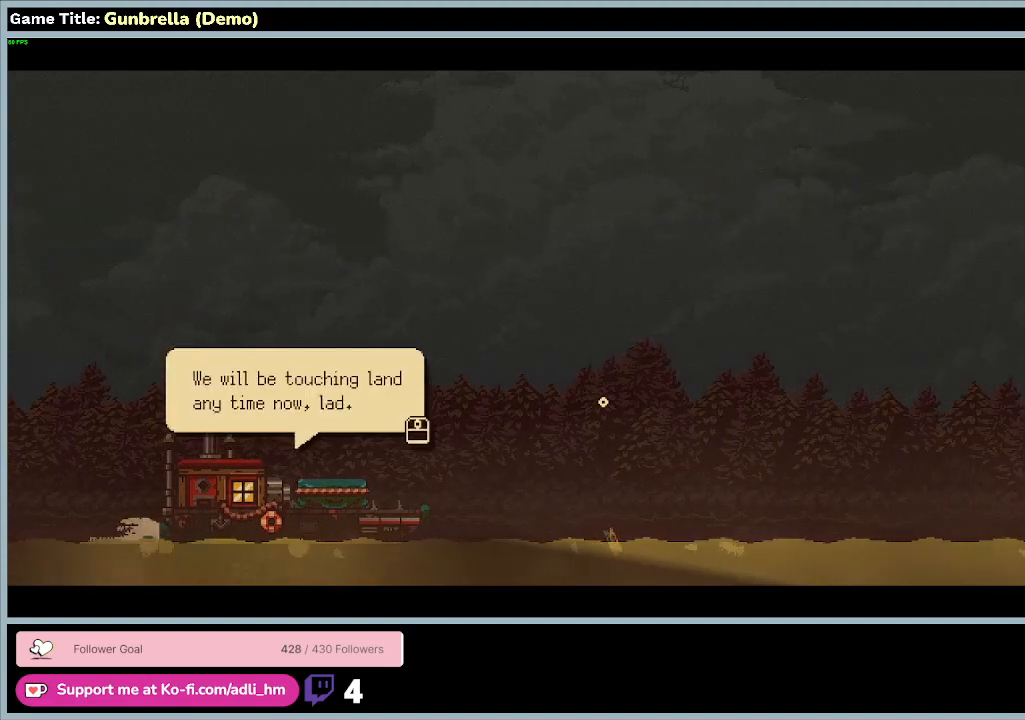
{"keys": [], "mouse": ["left"], "events": [[433, "mouse_left", "down"]]}
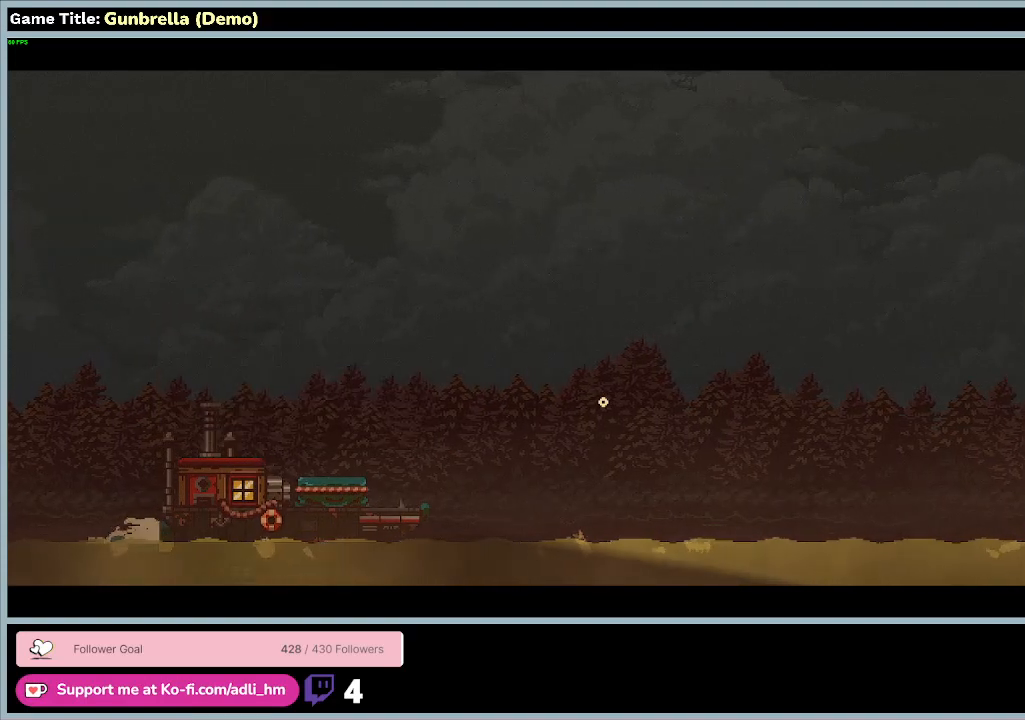
{"keys": [], "mouse": [], "events": [[233, "mouse_left", "up"]]}
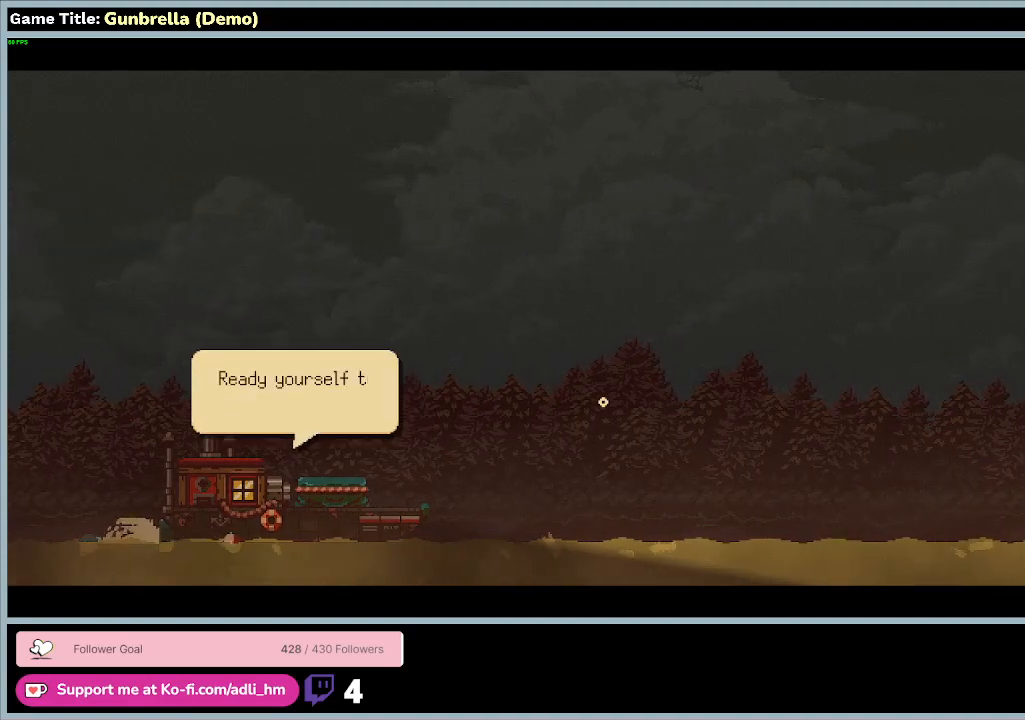
{"keys": [], "mouse": [], "events": []}
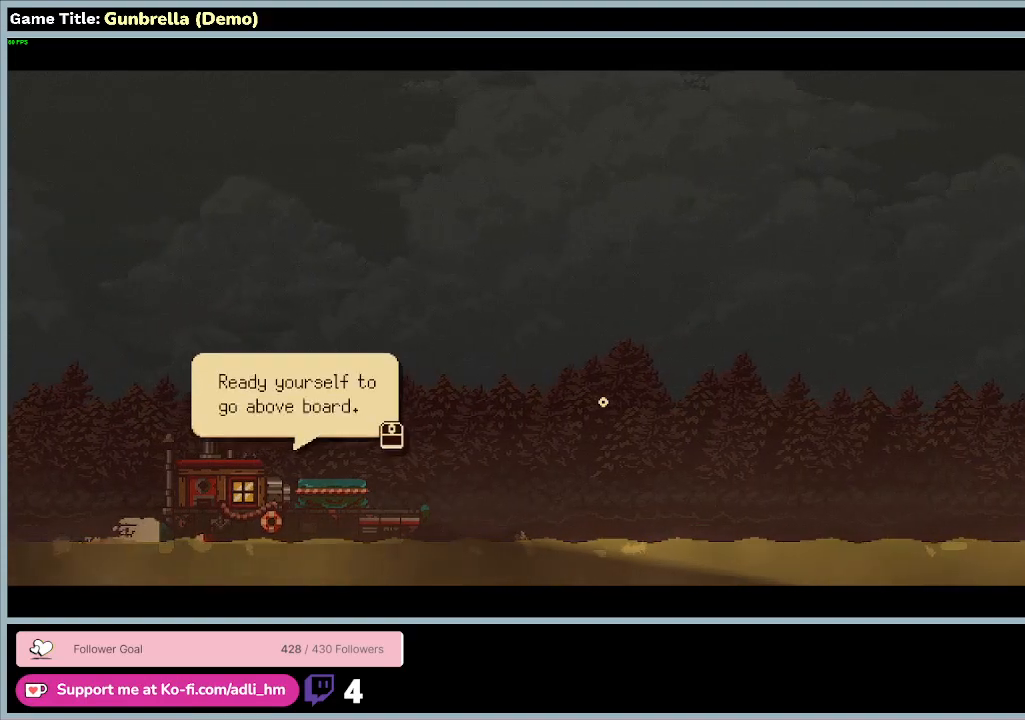
{"keys": [], "mouse": [], "events": []}
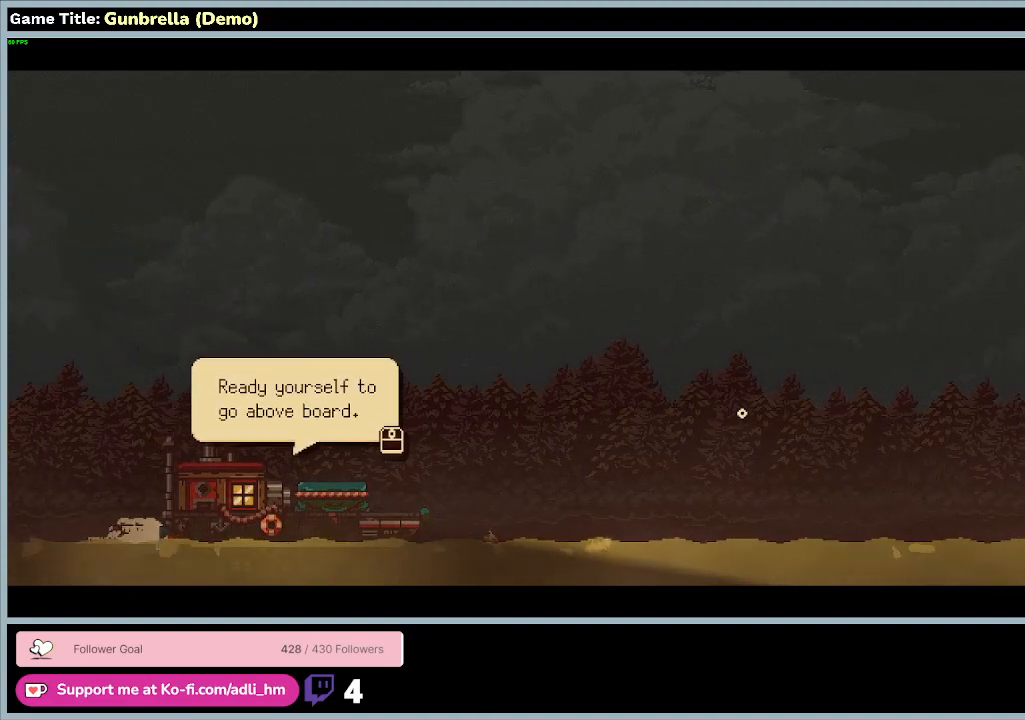
{"keys": [], "mouse": [], "events": []}
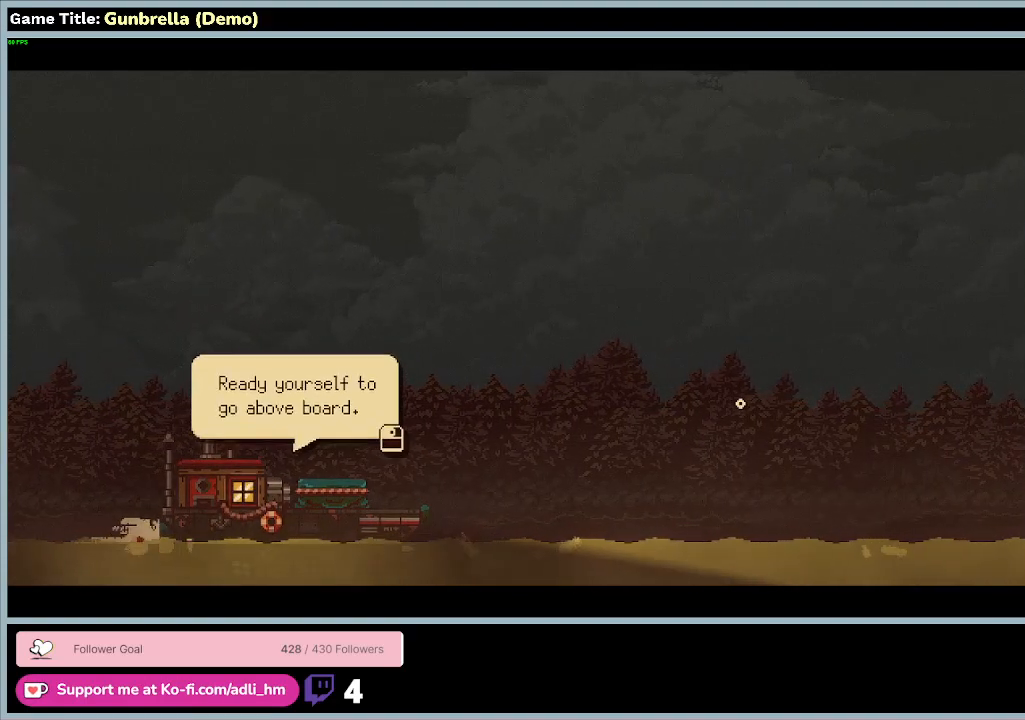
{"keys": [], "mouse": [], "events": []}
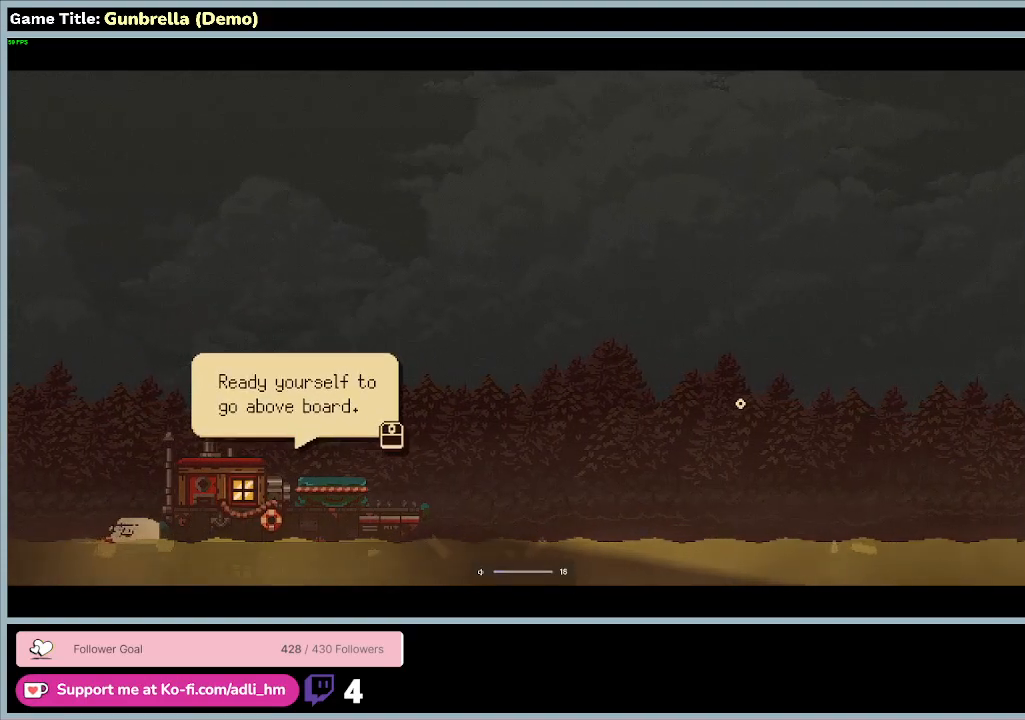
{"keys": [], "mouse": [], "events": []}
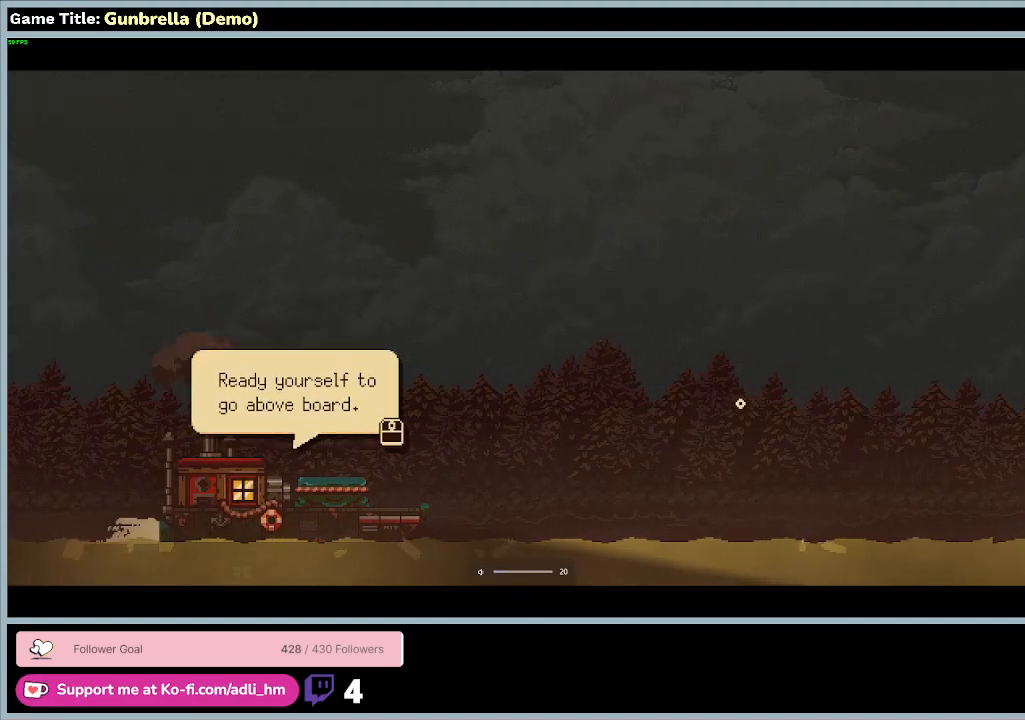
{"keys": [], "mouse": [], "events": [[133, "mouse_left", "down"], [433, "mouse_left", "up"]]}
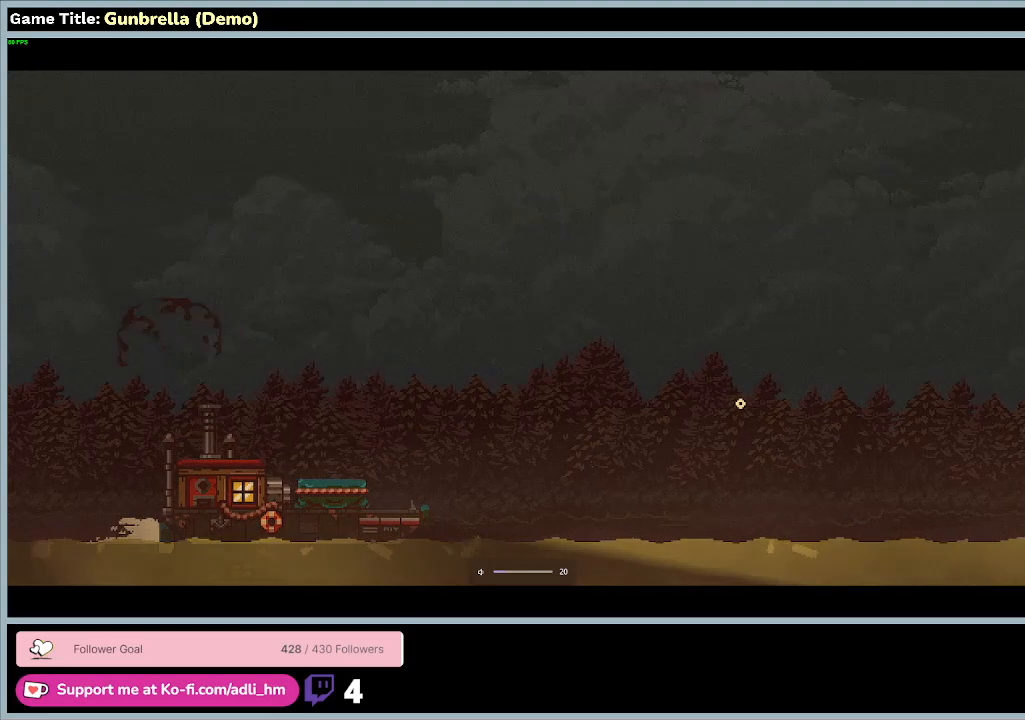
{"keys": [], "mouse": [], "events": []}
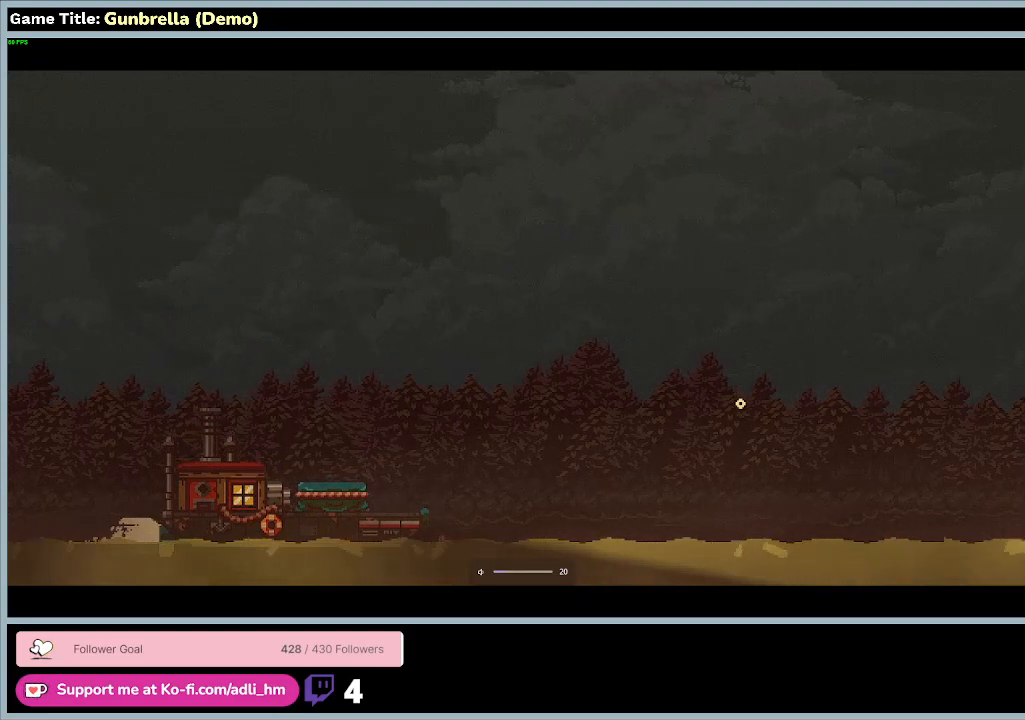
{"keys": [], "mouse": [], "events": []}
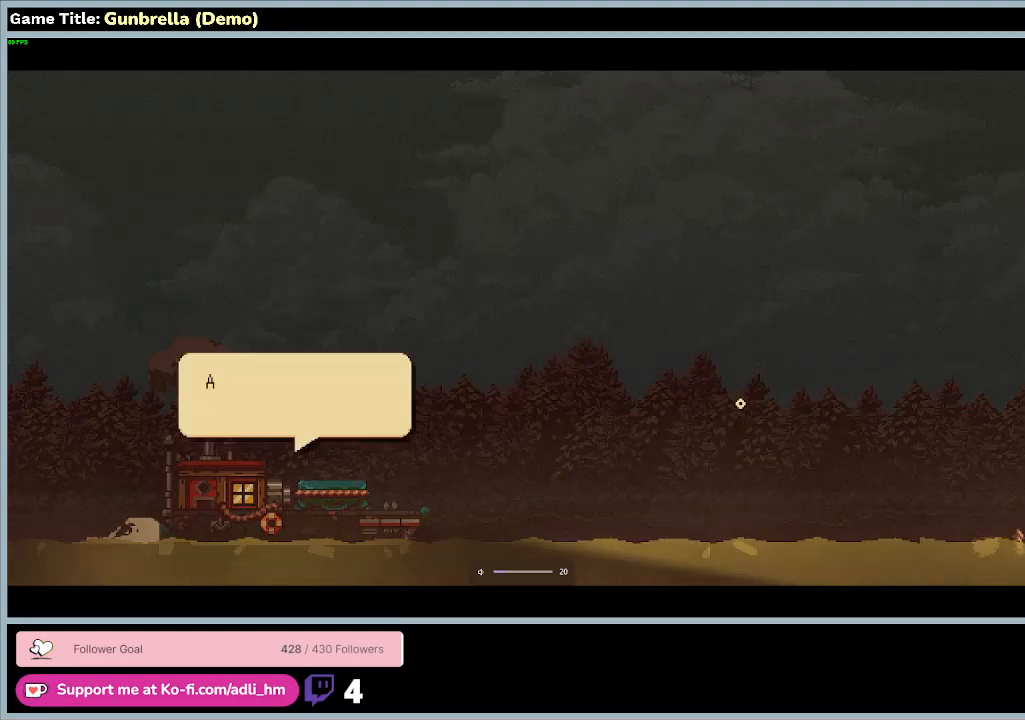
{"keys": [], "mouse": [], "events": []}
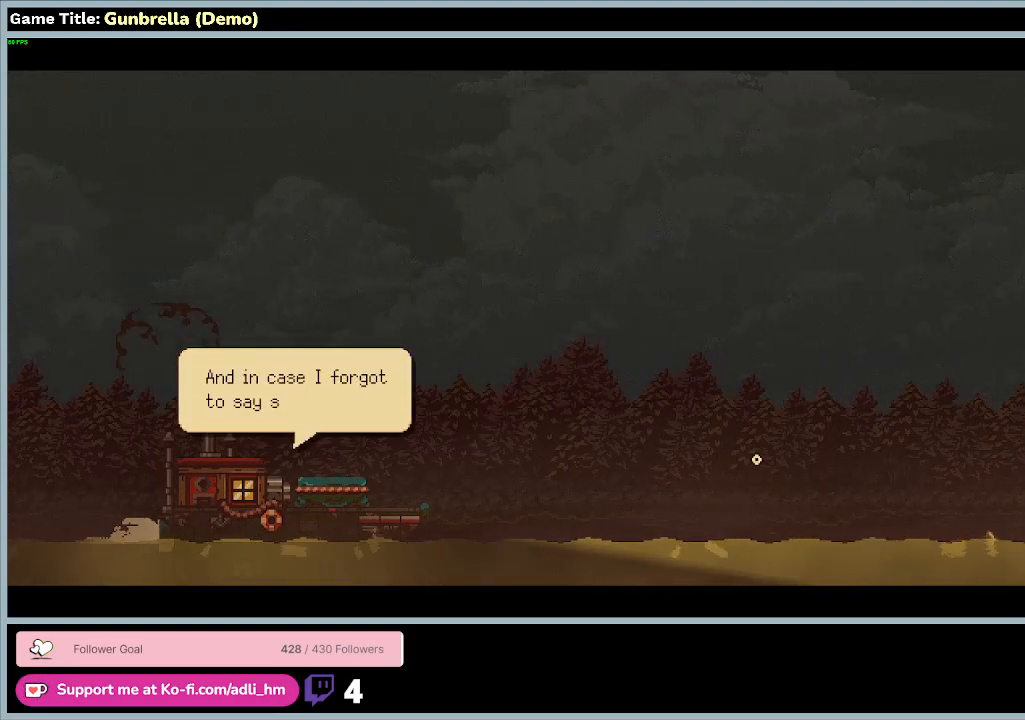
{"keys": [], "mouse": [], "events": []}
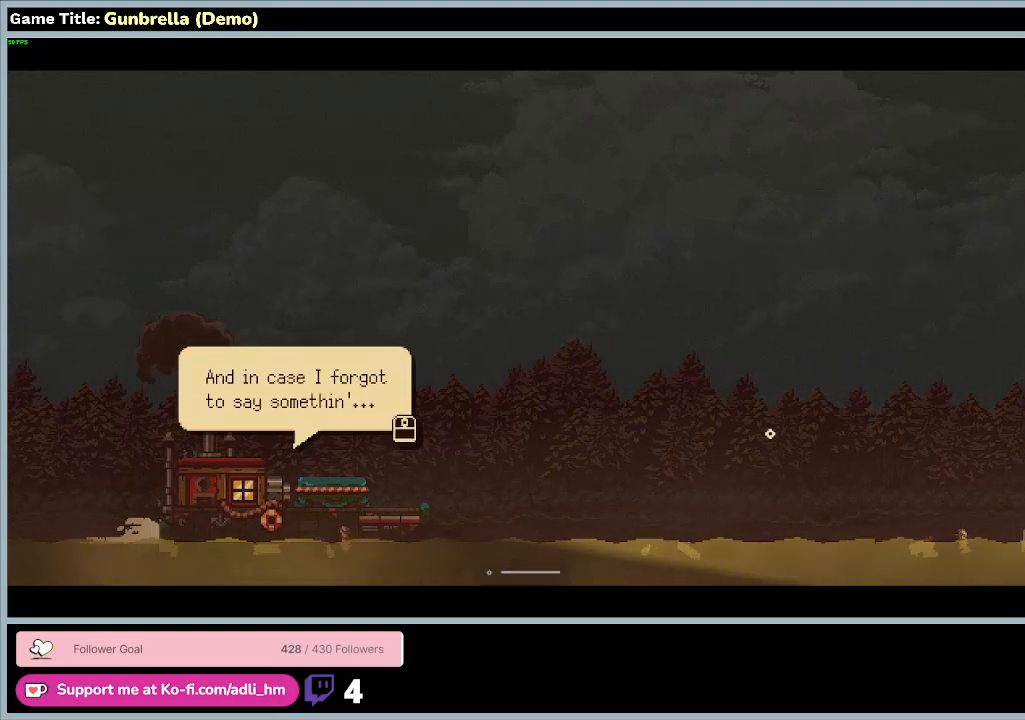
{"keys": [], "mouse": ["left"], "events": [[333, "mouse_left", "down"]]}
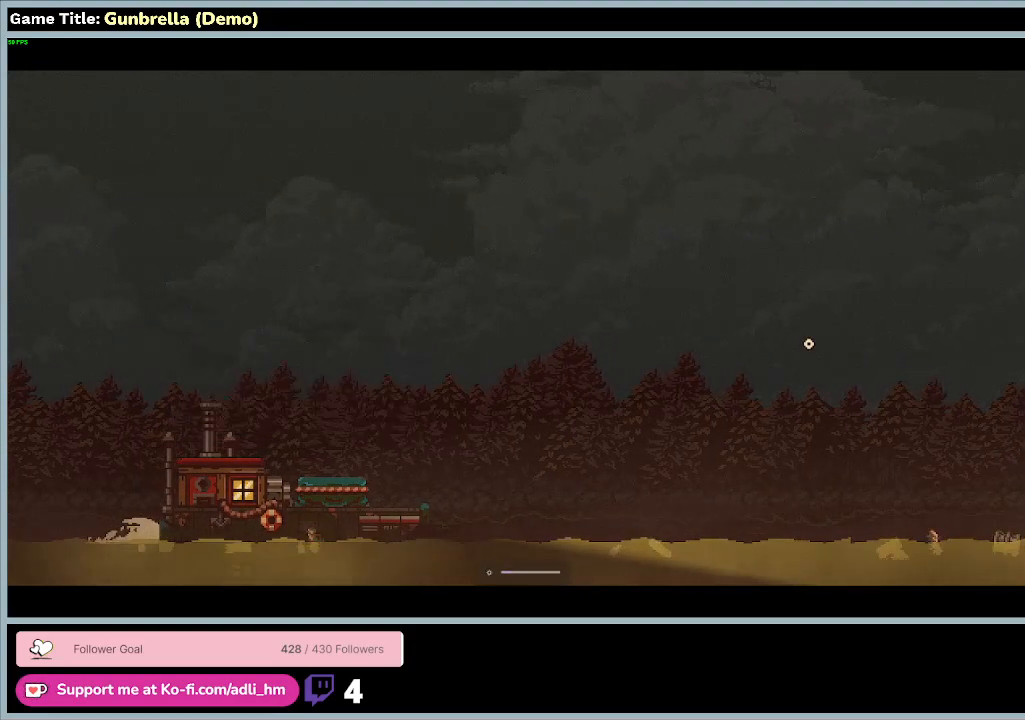
{"keys": [], "mouse": [], "events": [[133, "mouse_left", "up"]]}